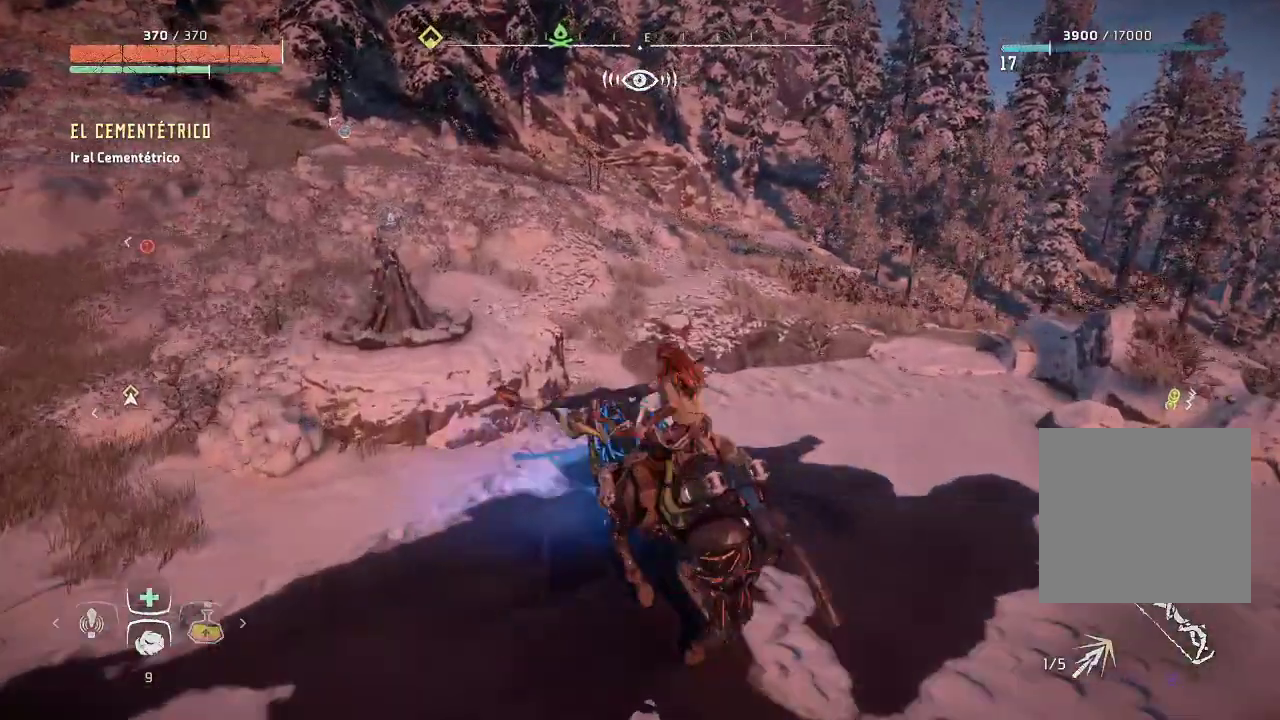
Gameplay with a controller (Xbox layout); each line is a JSON object with the inputs held at the frame after it. "events" lists button and stick changes between this image and that frame as [ms after this image, input, new state], when the widget could be followed in between. Not read: L3.
{"buttons": ["Y"], "left_stick": "left", "right_stick": "center", "events": [[183, "B", "up"], [383, "left_stick", "left"], [450, "Y", "down"]]}
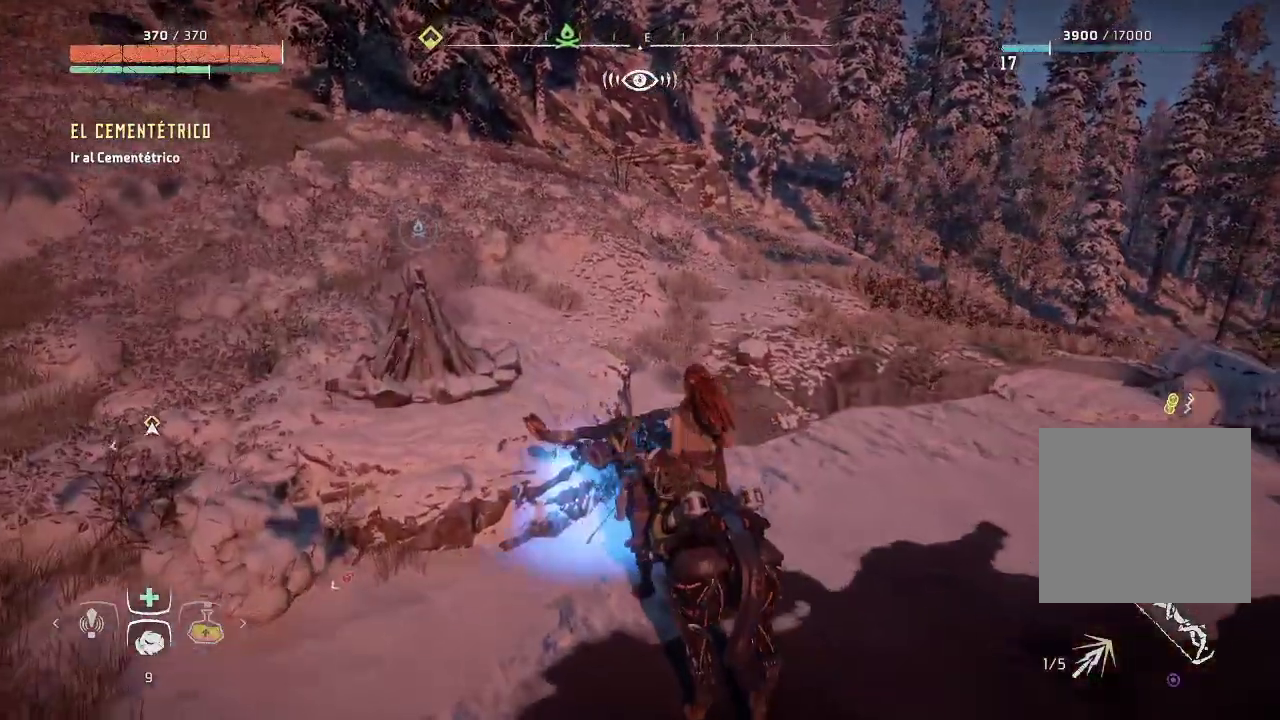
{"buttons": ["Y"], "left_stick": "left", "right_stick": "center", "events": []}
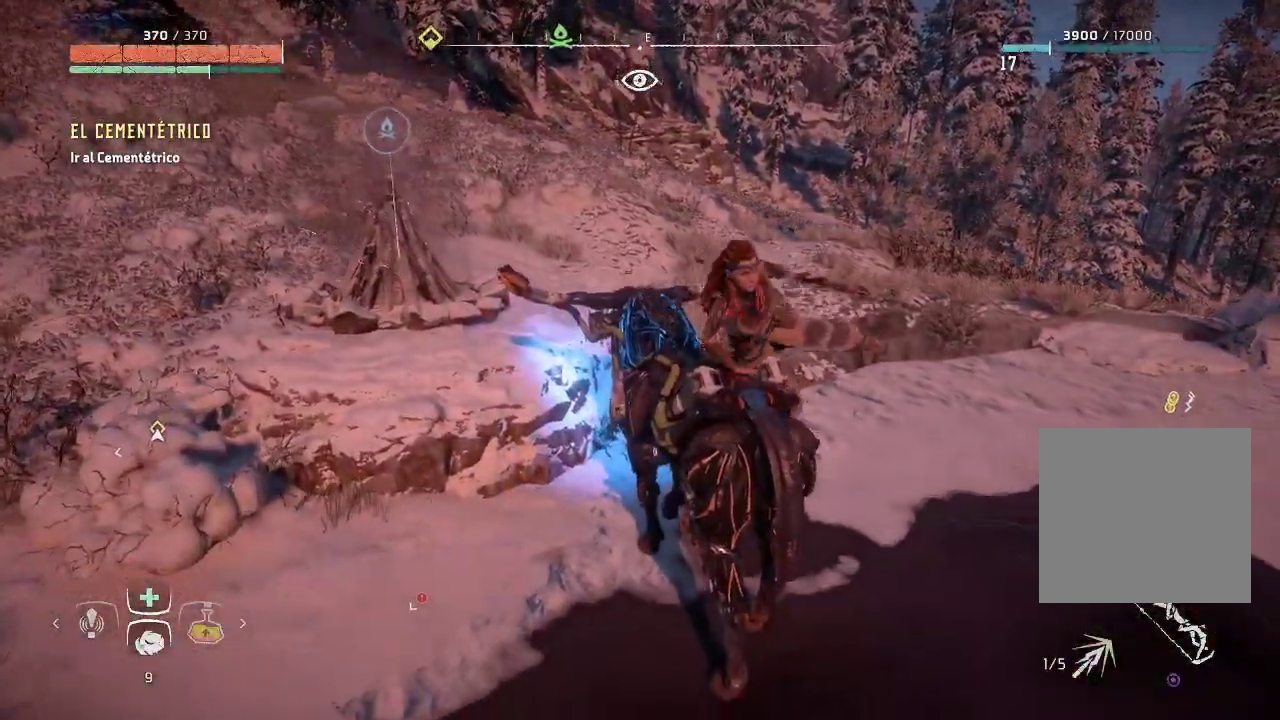
{"buttons": [], "left_stick": "left", "right_stick": "left", "events": [[17, "Y", "up"], [267, "right_stick", "left"]]}
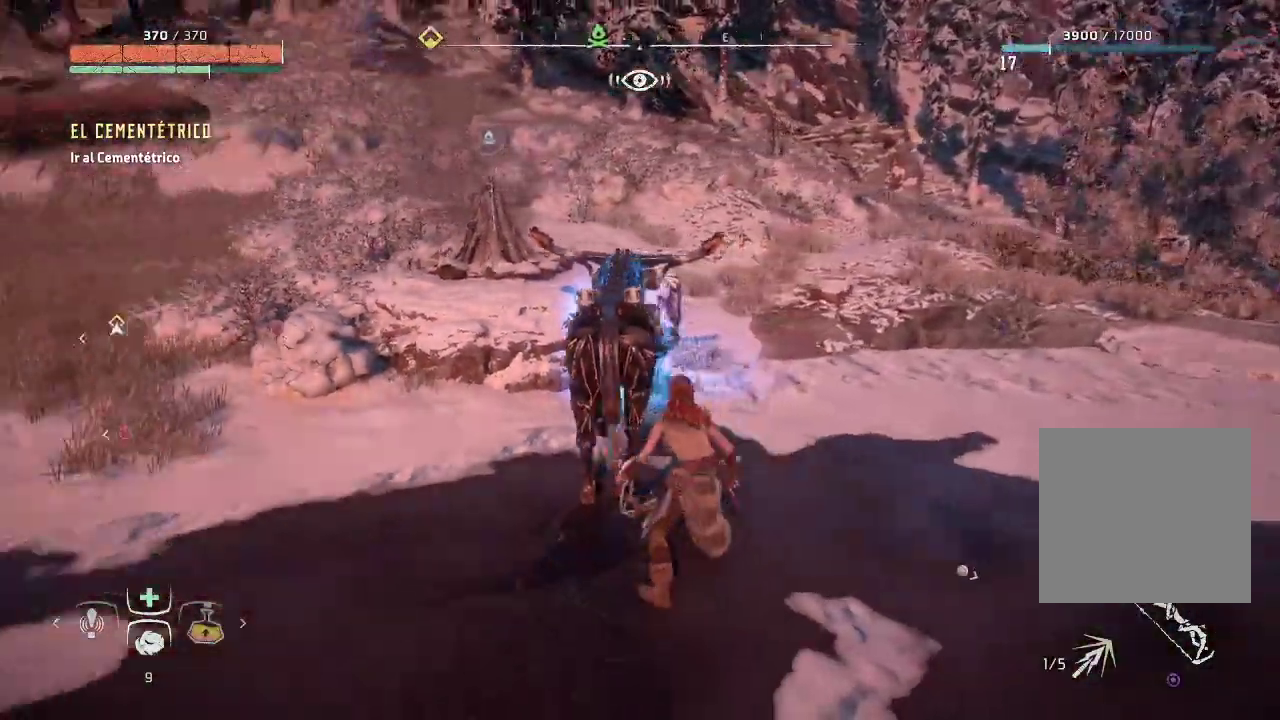
{"buttons": [], "left_stick": "left", "right_stick": "center", "events": [[133, "right_stick", "center"]]}
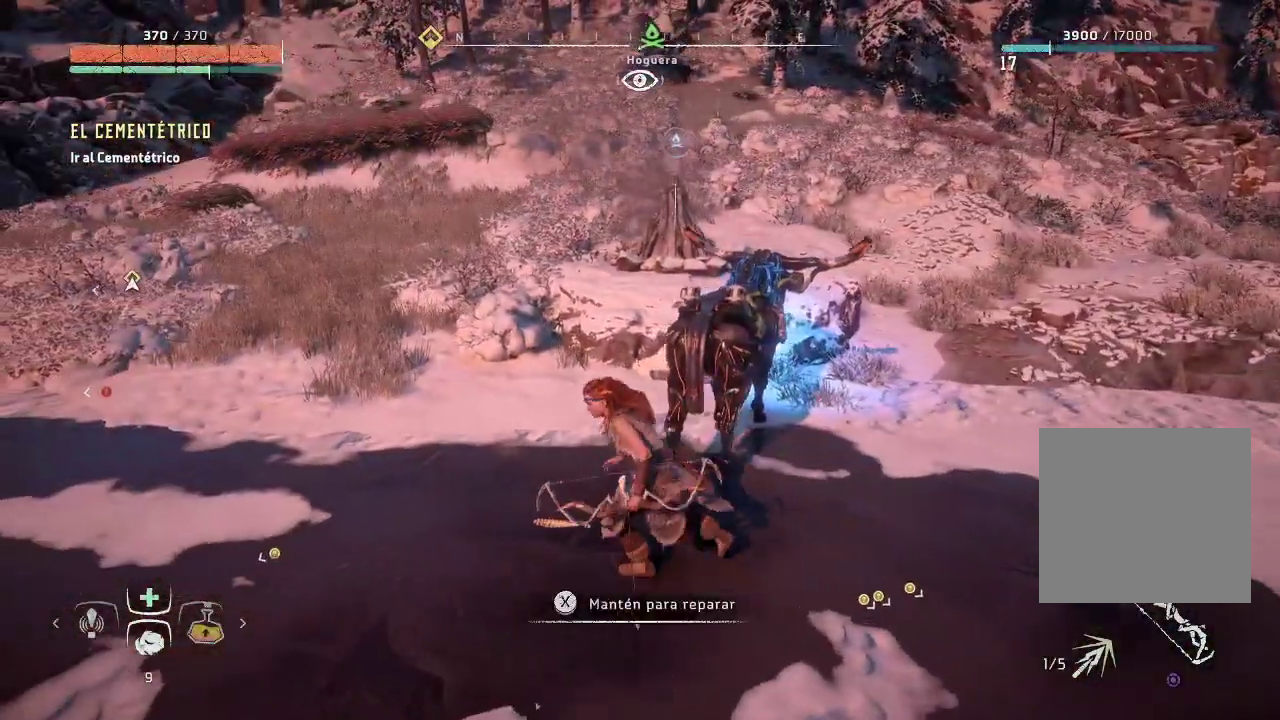
{"buttons": [], "left_stick": "up-left", "right_stick": "center", "events": [[100, "left_stick", "up-left"], [233, "right_stick", "right"], [433, "right_stick", "center"]]}
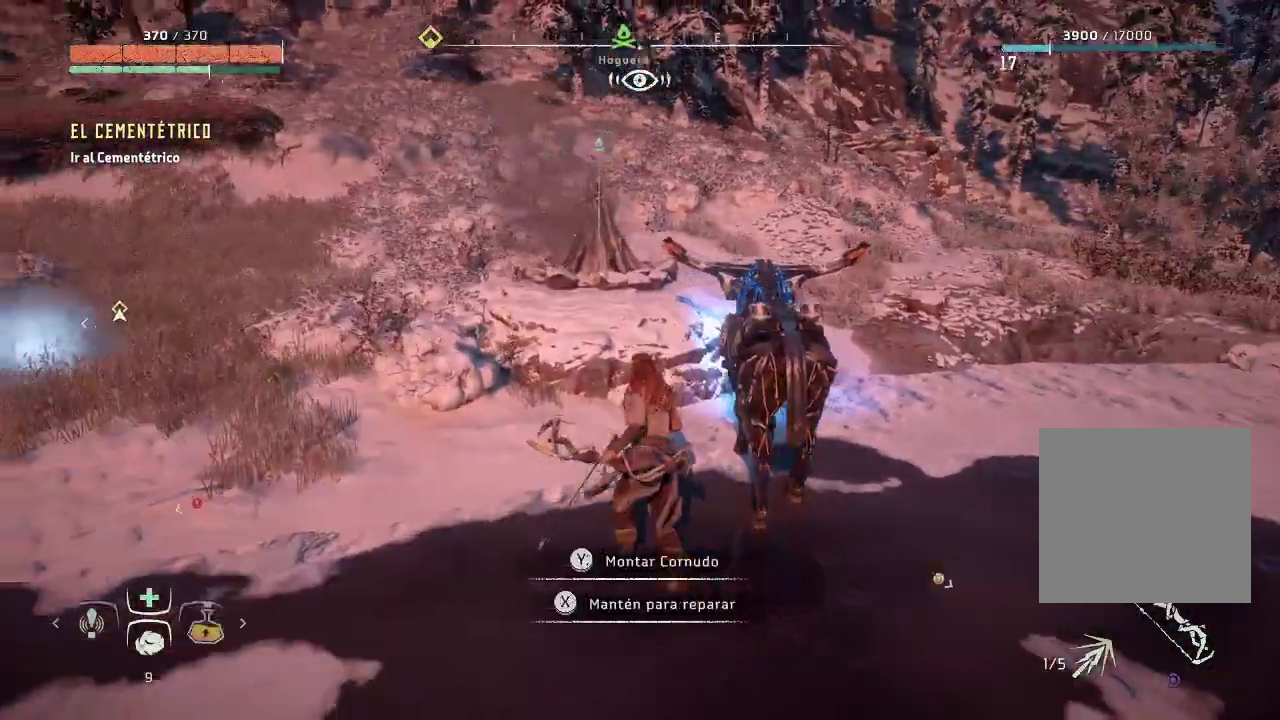
{"buttons": [], "left_stick": "up-left", "right_stick": "center", "events": []}
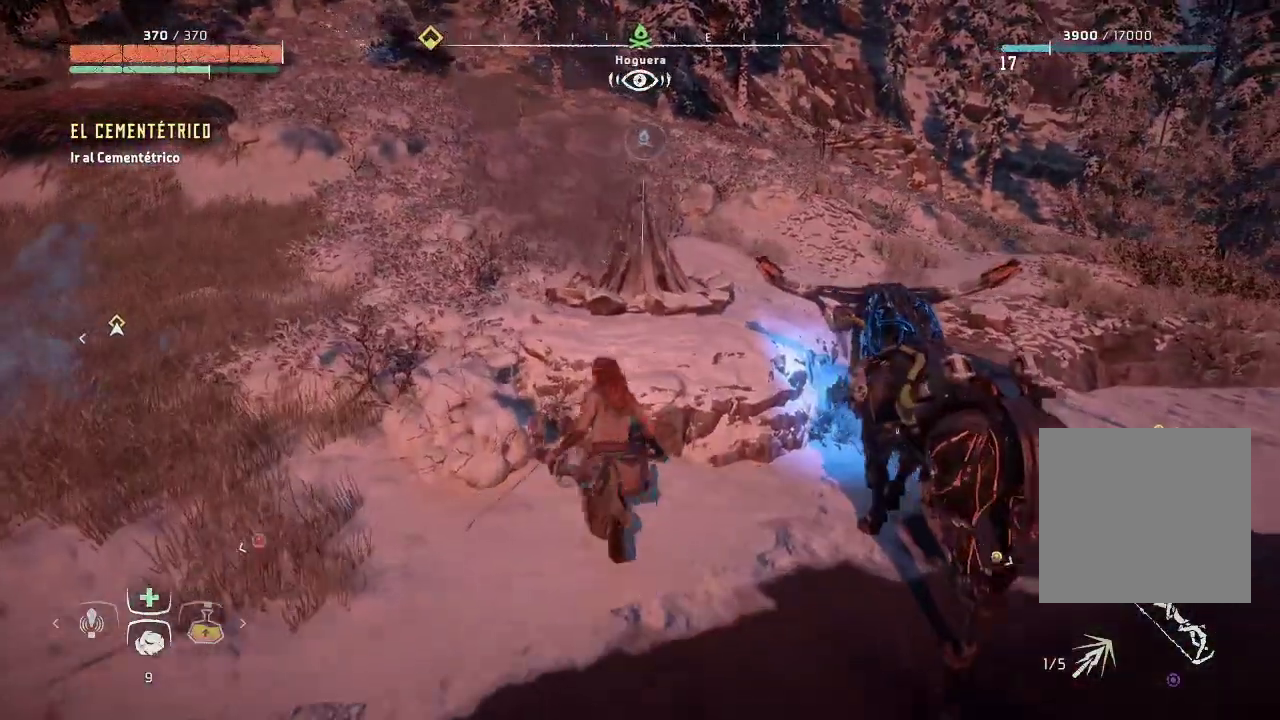
{"buttons": [], "left_stick": "up-left", "right_stick": "center", "events": [[100, "left_stick", "up"], [400, "left_stick", "up-left"]]}
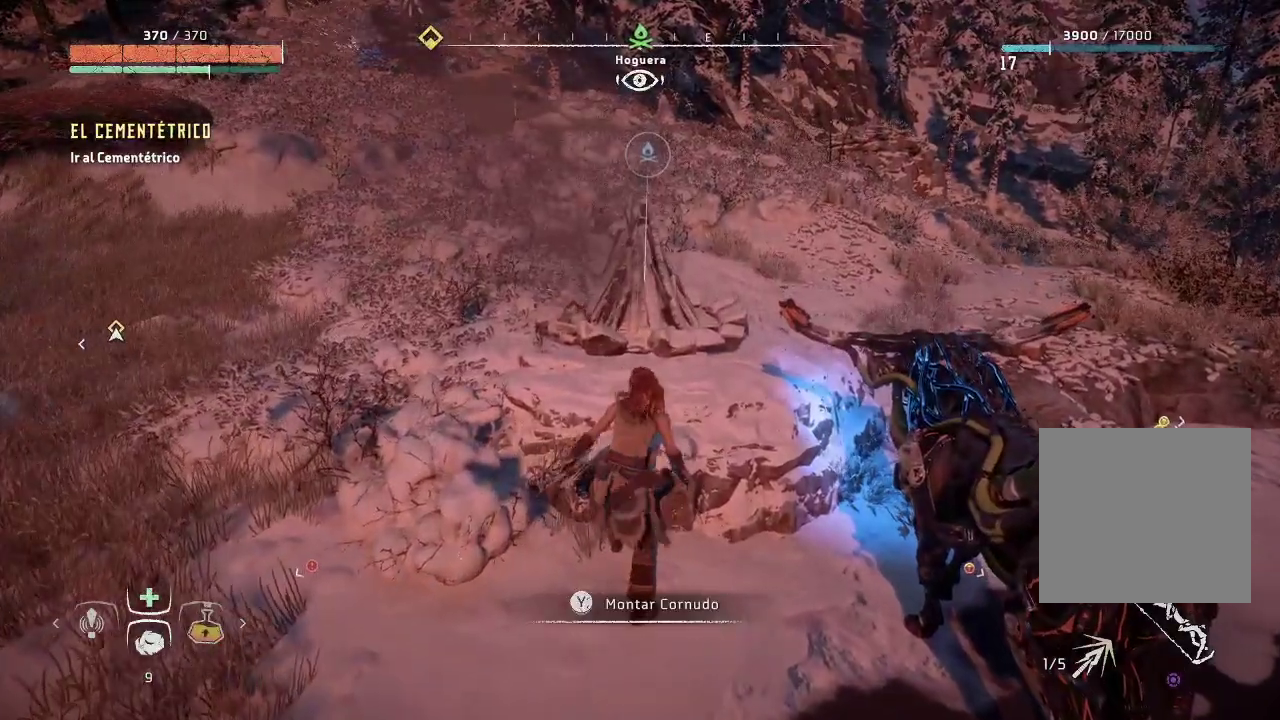
{"buttons": ["A"], "left_stick": "left", "right_stick": "center", "events": [[250, "left_stick", "left"], [350, "A", "down"]]}
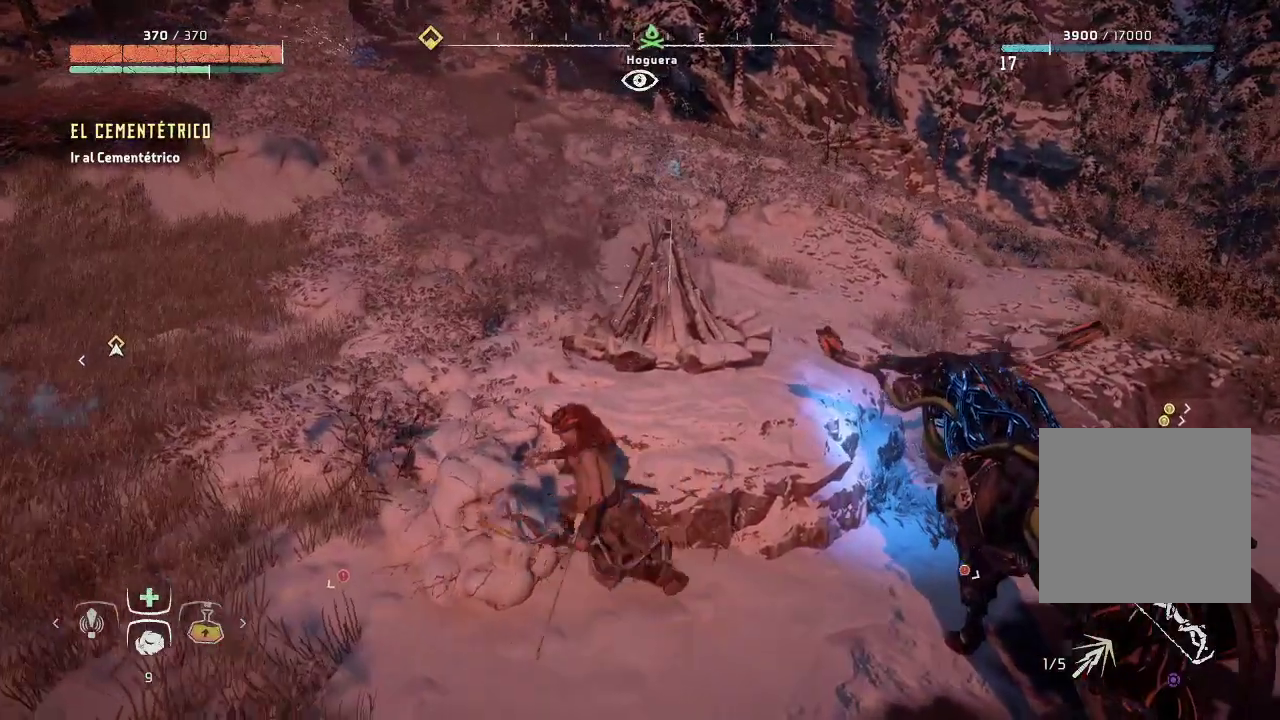
{"buttons": [], "left_stick": "up-right", "right_stick": "right", "events": [[17, "A", "up"], [50, "left_stick", "up-left"], [217, "left_stick", "up"], [333, "left_stick", "up-right"], [483, "right_stick", "right"]]}
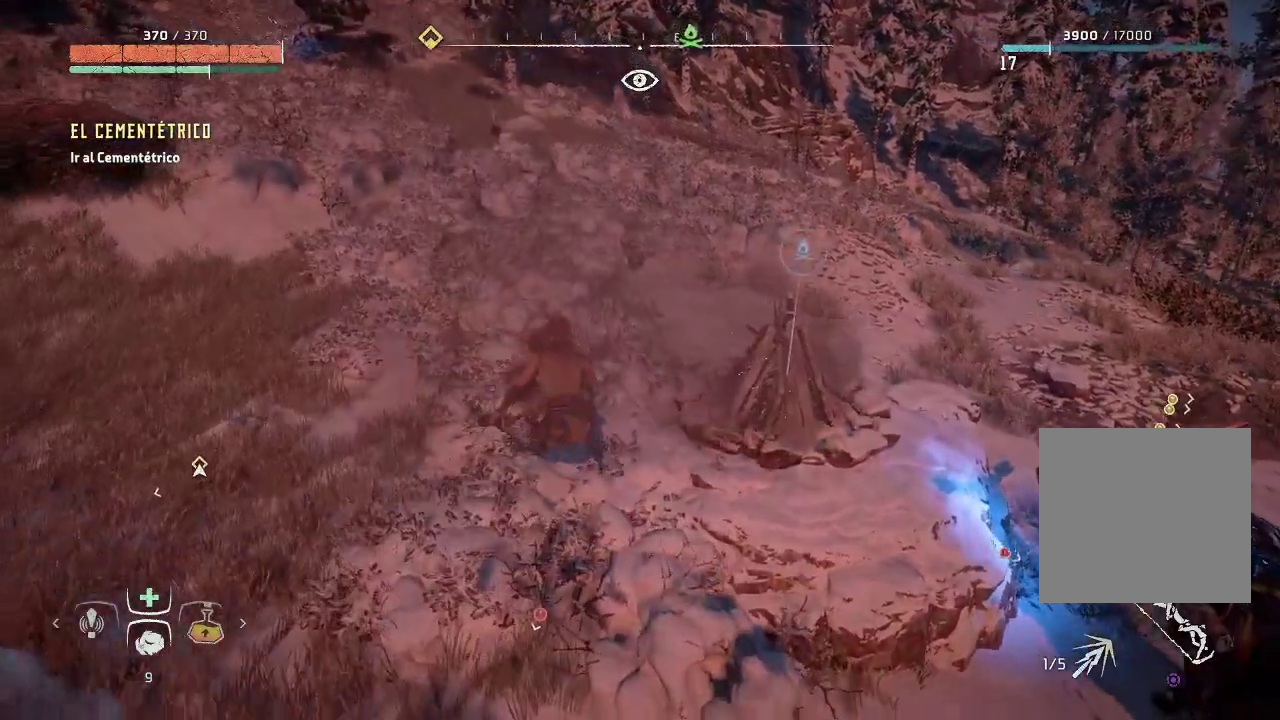
{"buttons": [], "left_stick": "center", "right_stick": "center", "events": [[200, "right_stick", "center"], [367, "Y", "down"], [450, "left_stick", "center"], [500, "Y", "up"]]}
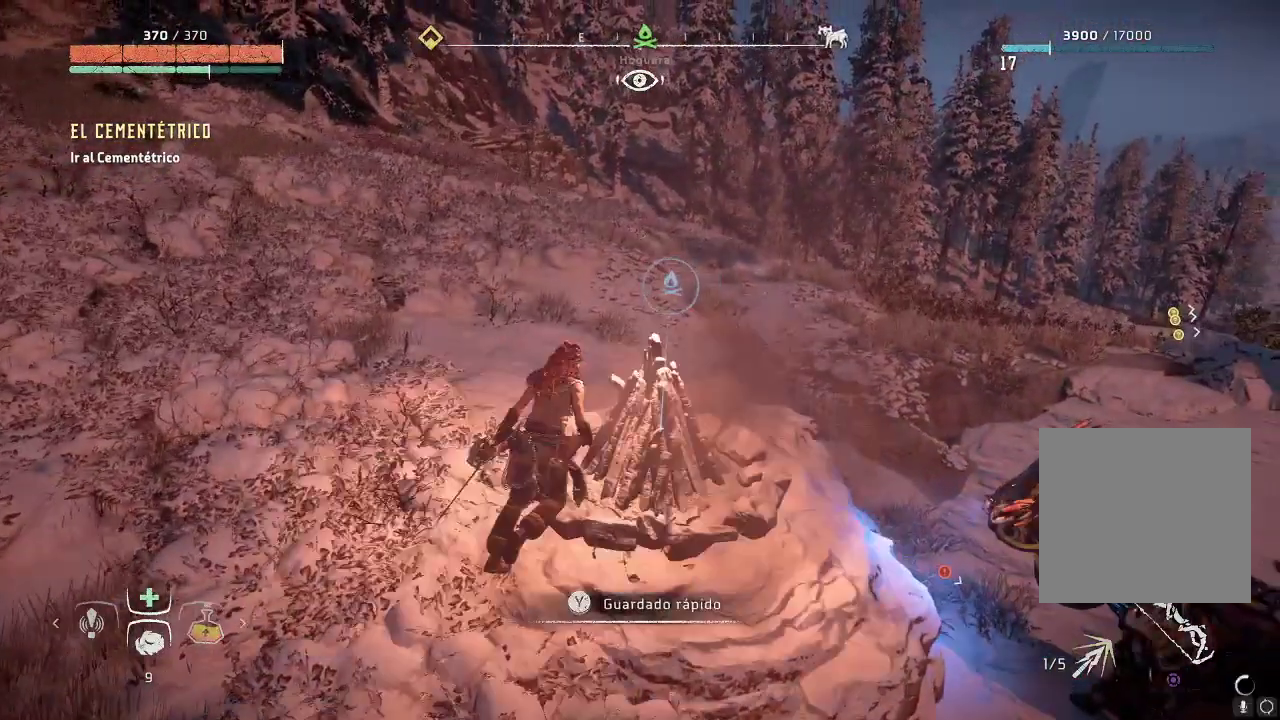
{"buttons": [], "left_stick": "center", "right_stick": "down-right", "events": [[367, "right_stick", "down-right"]]}
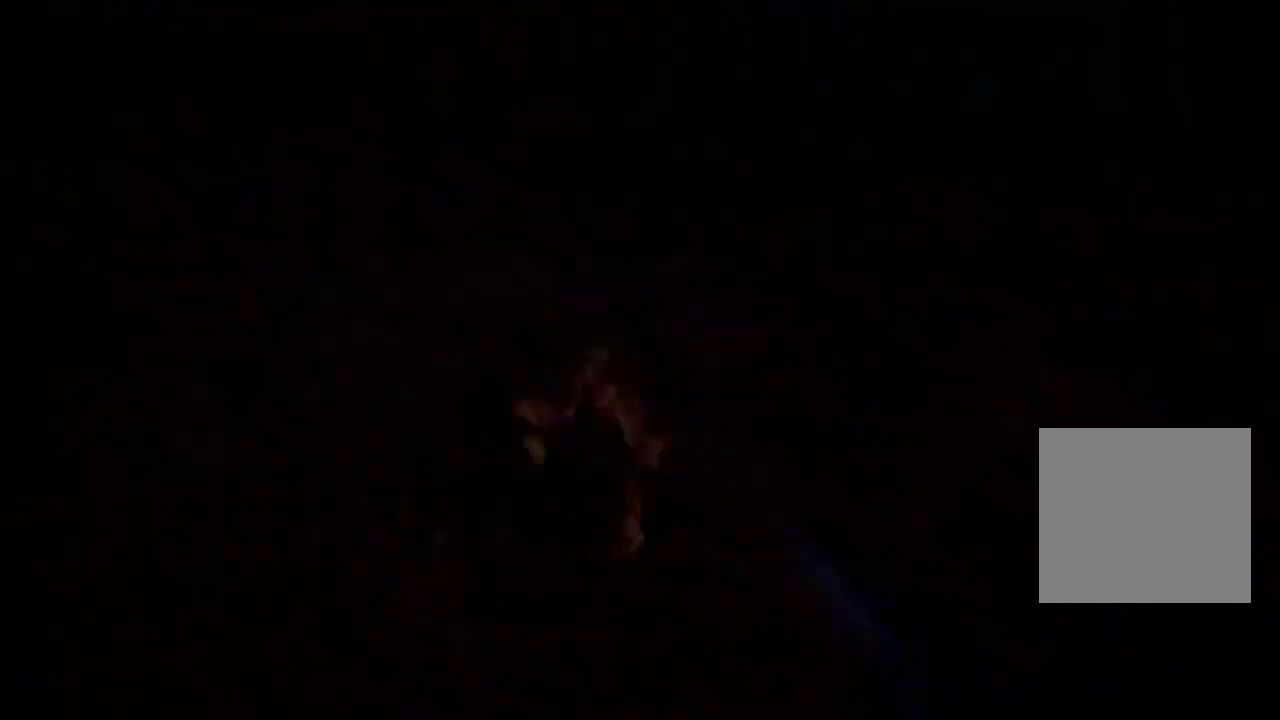
{"buttons": [], "left_stick": "down-right", "right_stick": "down-right", "events": [[83, "left_stick", "down-right"]]}
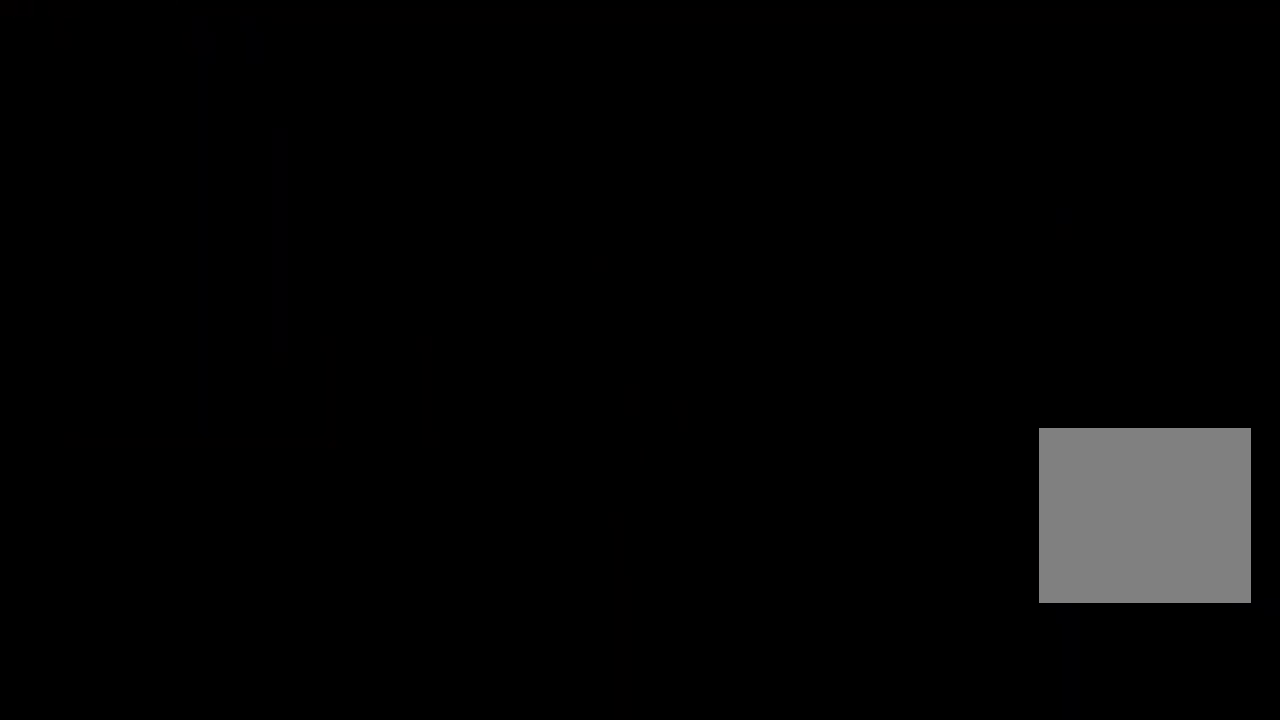
{"buttons": [], "left_stick": "down-right", "right_stick": "down-right", "events": [[317, "right_stick", "center"], [500, "right_stick", "down-right"]]}
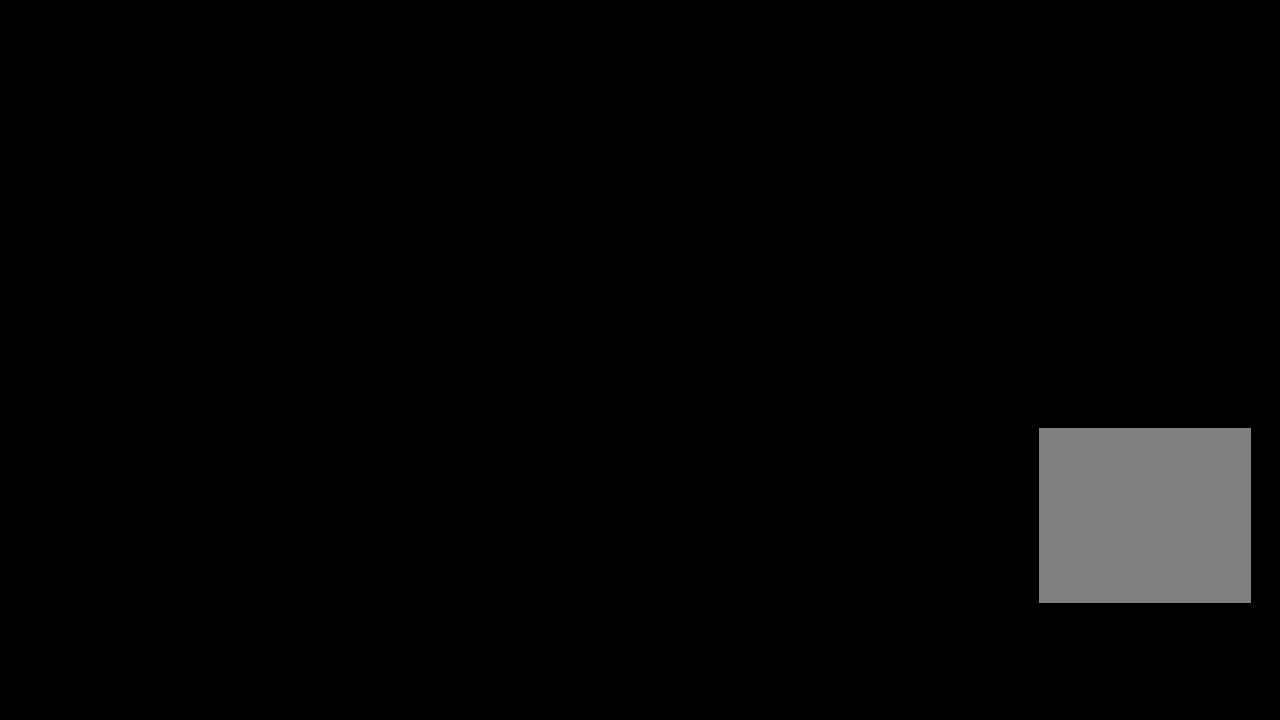
{"buttons": [], "left_stick": "down-right", "right_stick": "center", "events": [[233, "right_stick", "center"]]}
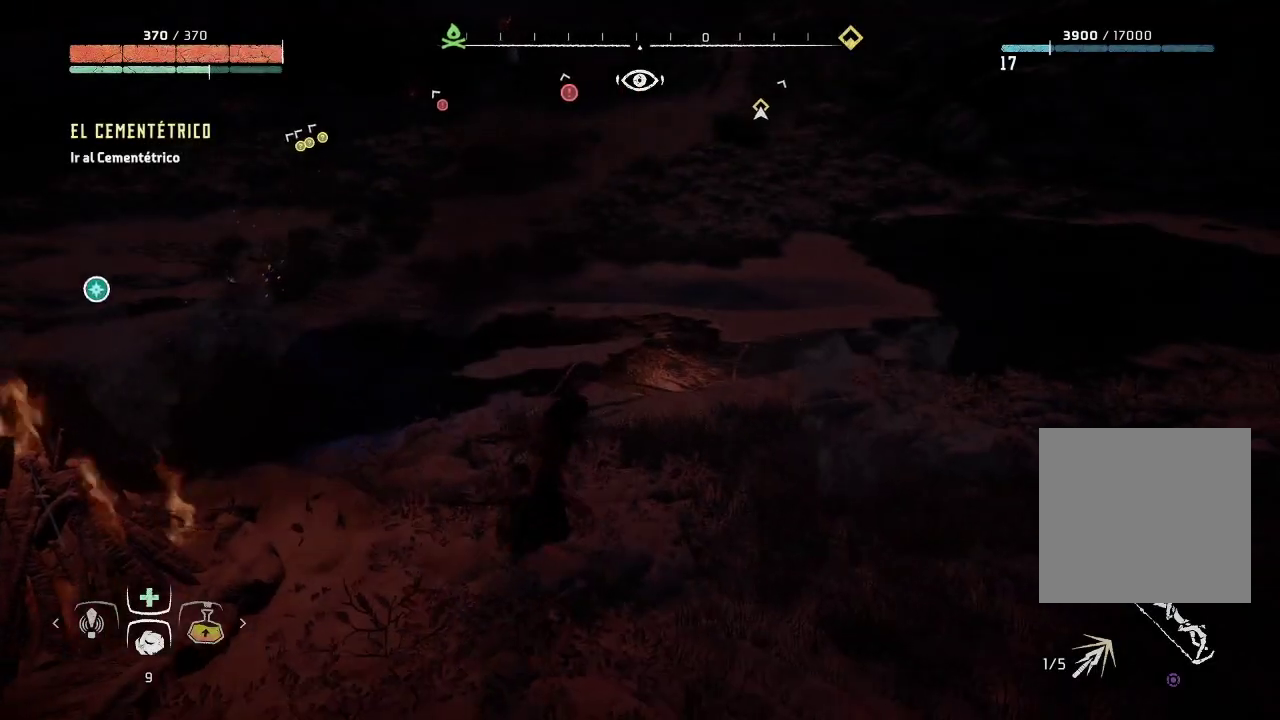
{"buttons": [], "left_stick": "up", "right_stick": "left", "events": [[33, "right_stick", "right"], [83, "right_stick", "down-right"], [250, "right_stick", "left"], [317, "left_stick", "down-left"], [400, "left_stick", "up"]]}
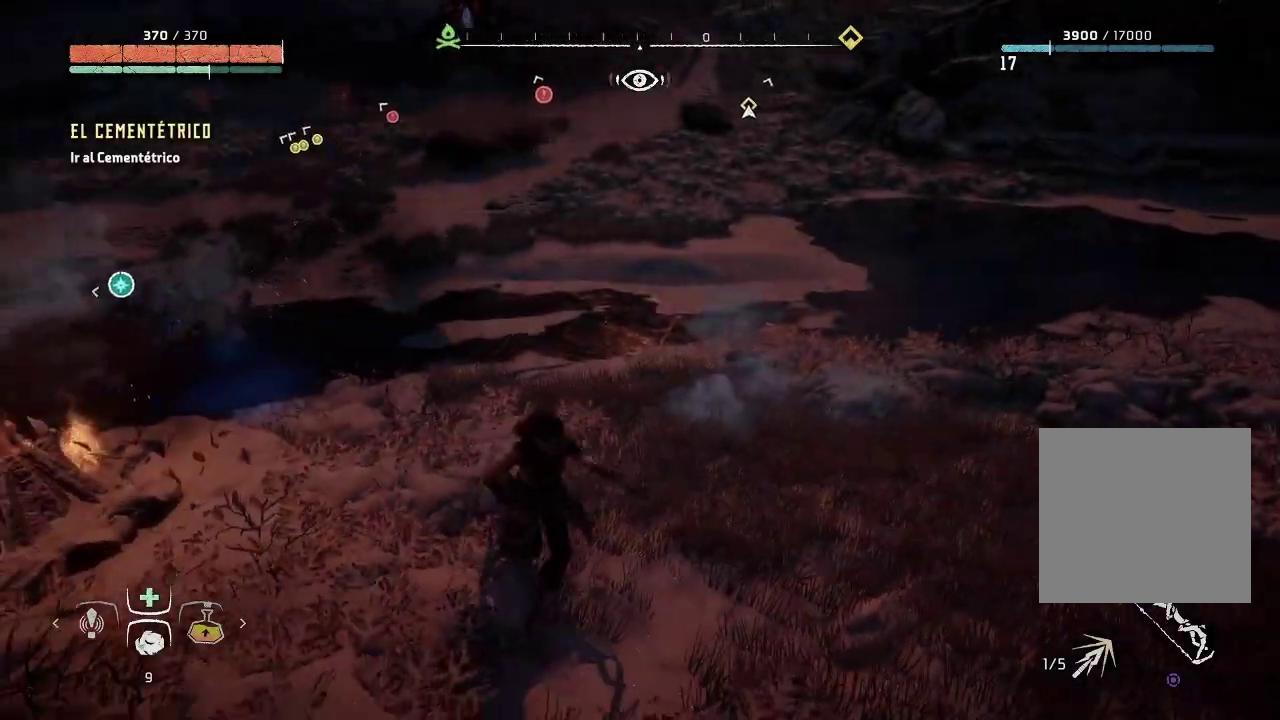
{"buttons": [], "left_stick": "up", "right_stick": "center", "events": [[333, "right_stick", "center"]]}
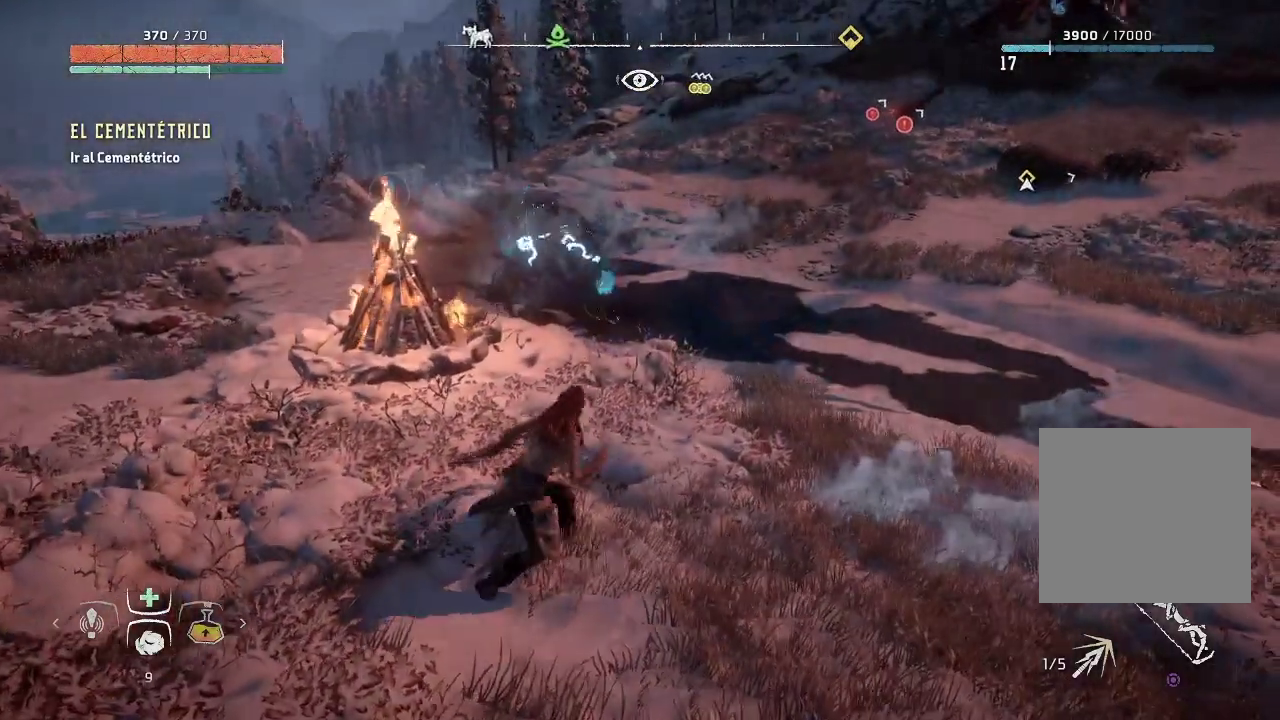
{"buttons": [], "left_stick": "up-right", "right_stick": "center", "events": [[200, "left_stick", "up-right"]]}
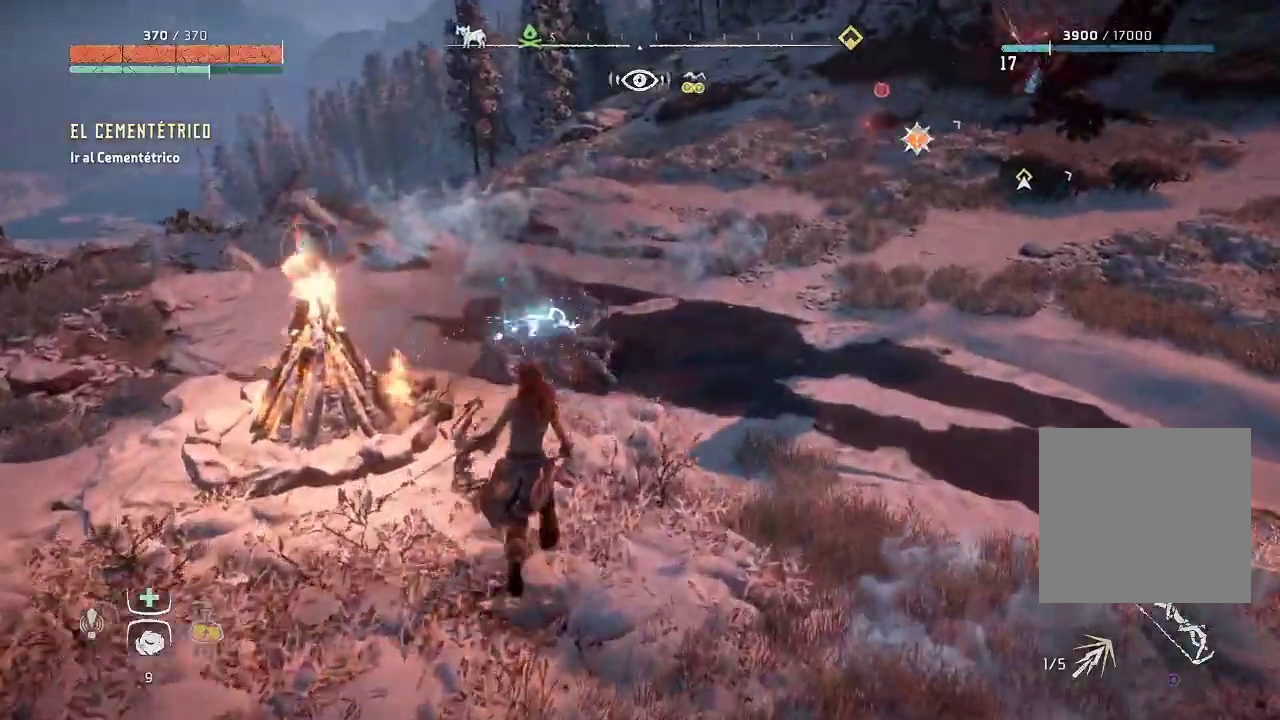
{"buttons": [], "left_stick": "down-right", "right_stick": "up", "events": [[183, "left_stick", "down-right"], [467, "right_stick", "up"]]}
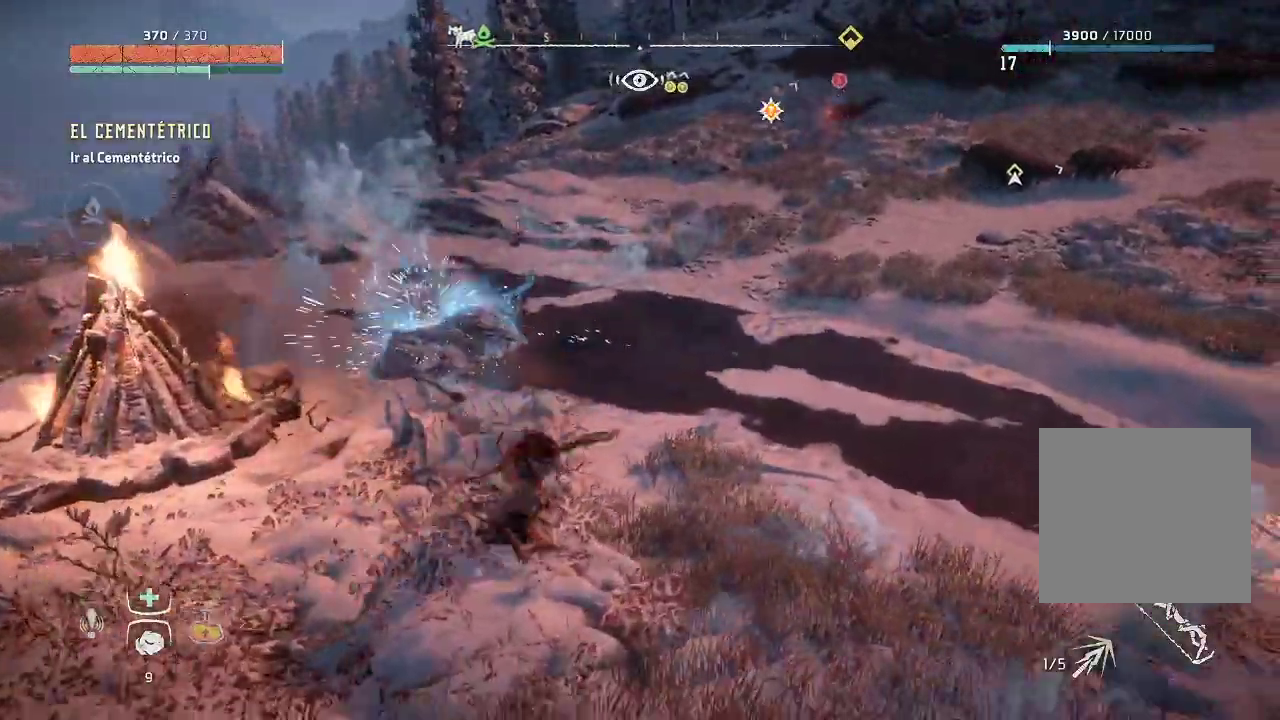
{"buttons": [], "left_stick": "down", "right_stick": "down-right", "events": [[50, "left_stick", "down"], [183, "right_stick", "center"], [283, "right_stick", "down"], [333, "right_stick", "down-right"]]}
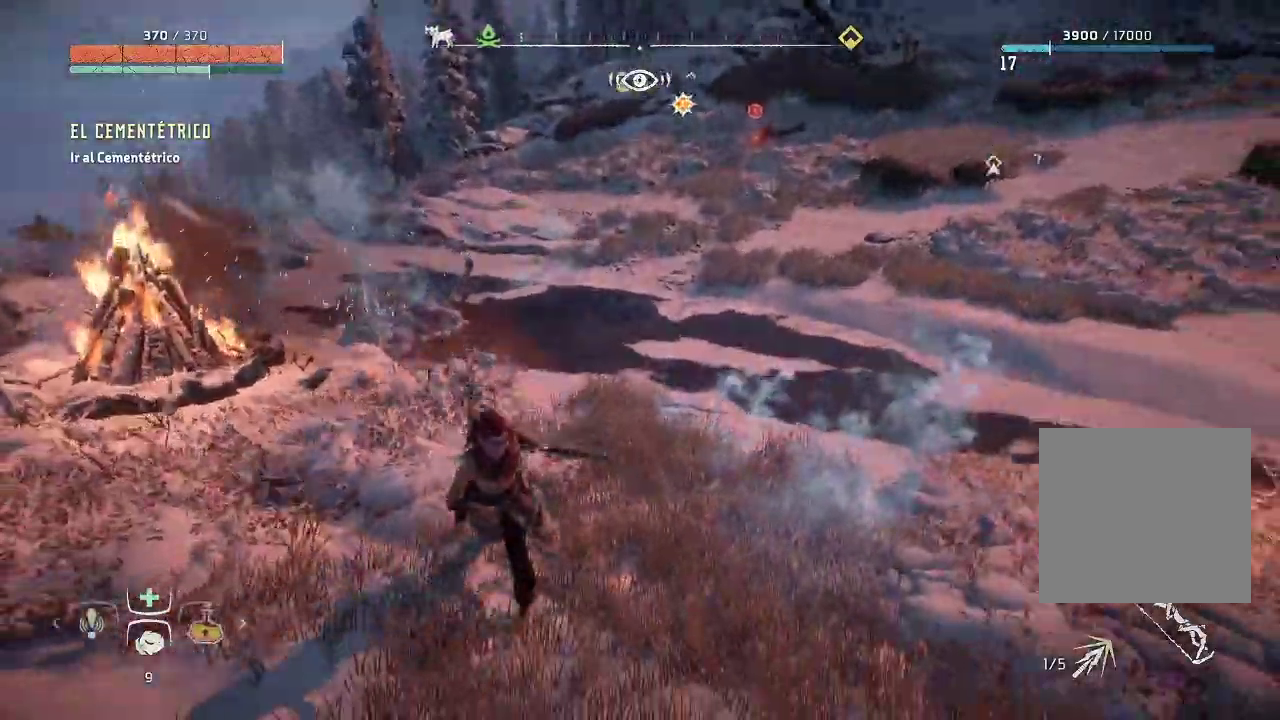
{"buttons": [], "left_stick": "down-right", "right_stick": "right", "events": [[67, "right_stick", "right"], [250, "left_stick", "down-right"]]}
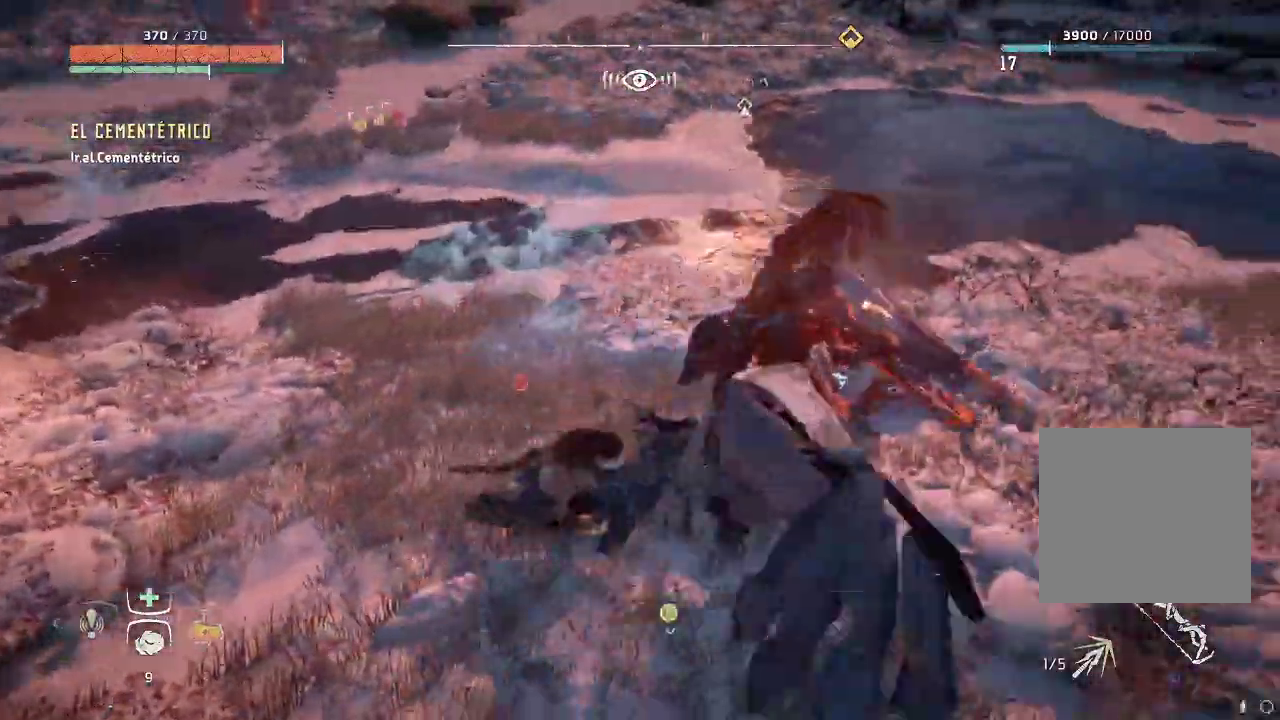
{"buttons": [], "left_stick": "up-right", "right_stick": "up-right", "events": [[433, "left_stick", "up-right"], [467, "right_stick", "up-right"]]}
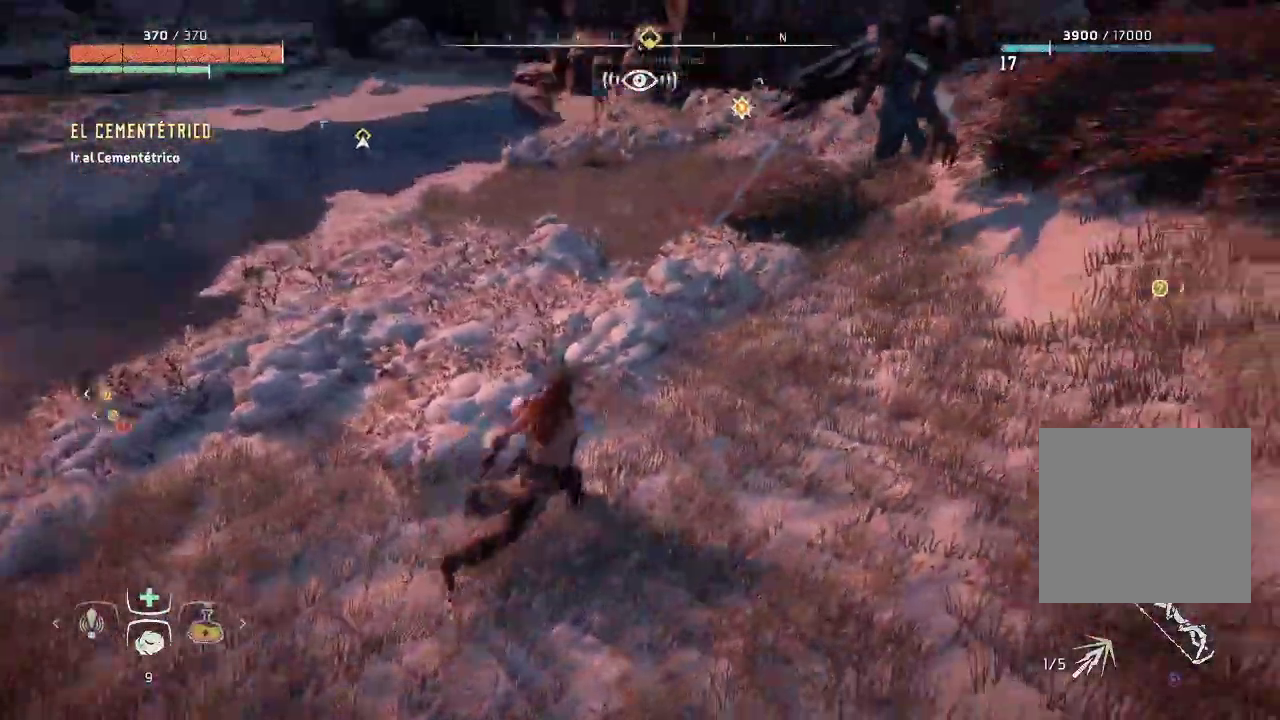
{"buttons": [], "left_stick": "up-right", "right_stick": "right", "events": [[283, "right_stick", "center"], [483, "right_stick", "right"]]}
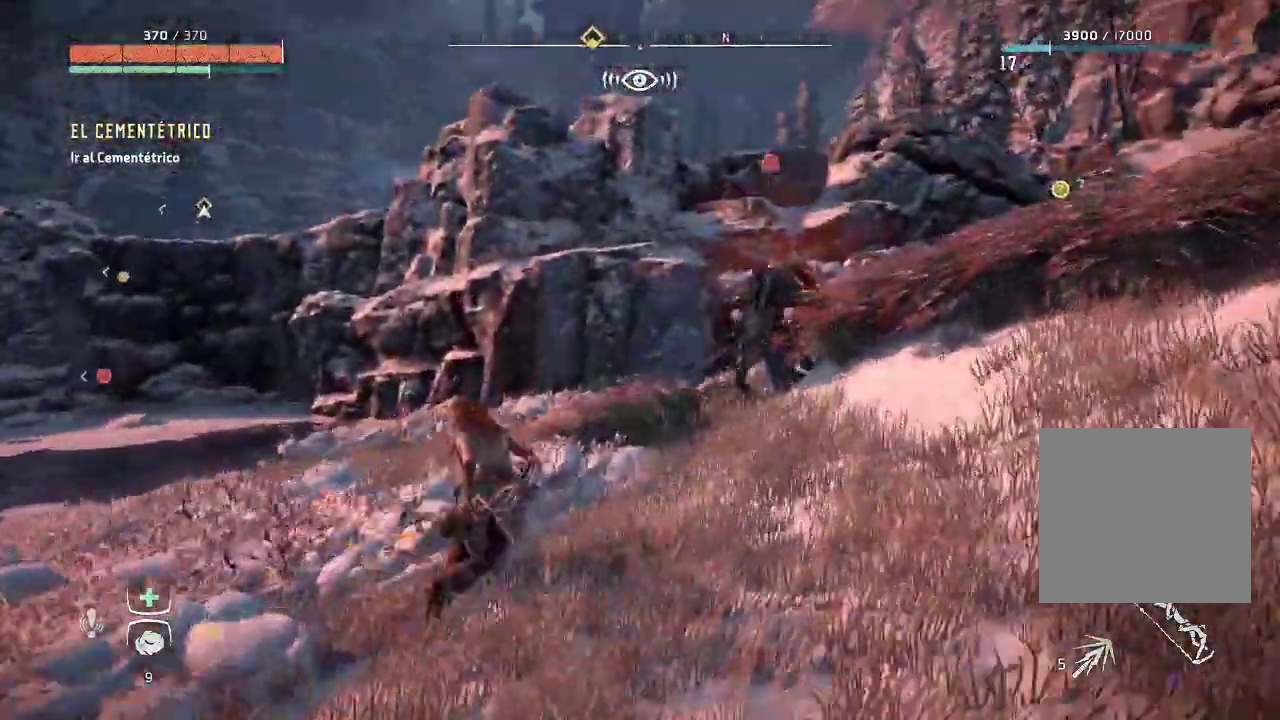
{"buttons": [], "left_stick": "right", "right_stick": "right", "events": [[250, "left_stick", "right"]]}
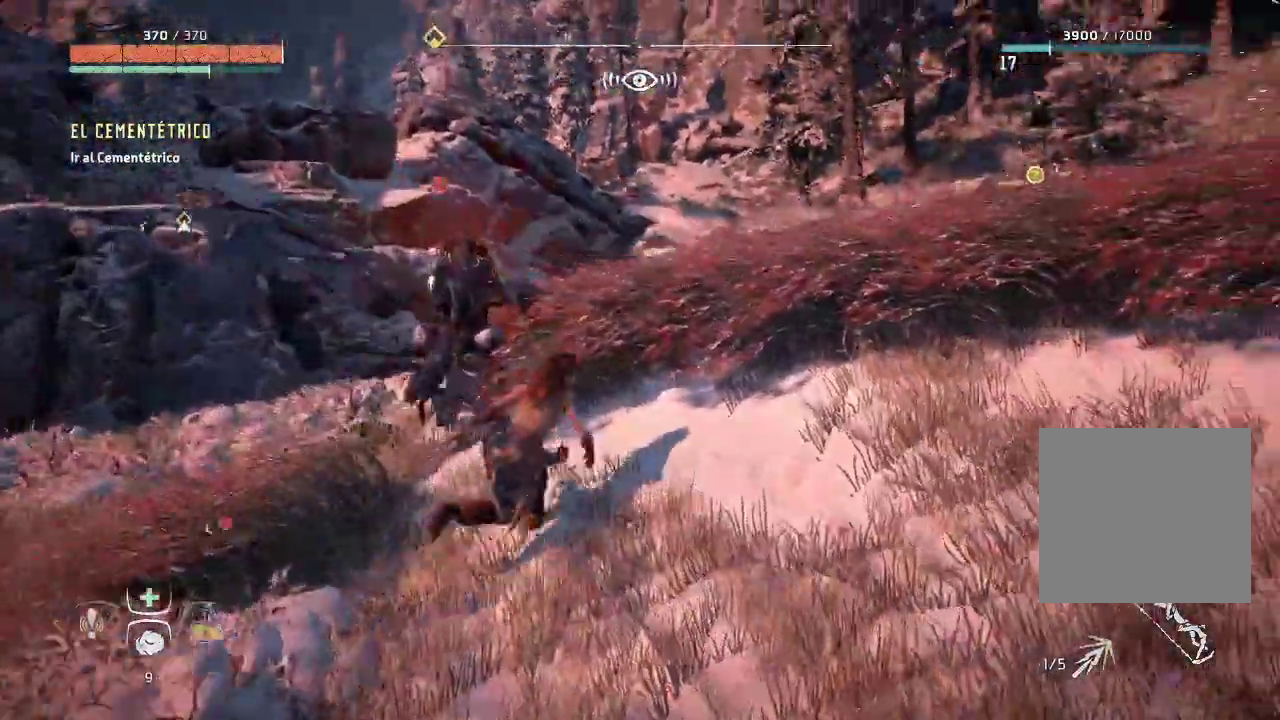
{"buttons": [], "left_stick": "up-left", "right_stick": "left", "events": [[17, "right_stick", "center"], [183, "left_stick", "up-right"], [383, "right_stick", "left"], [417, "left_stick", "up-left"]]}
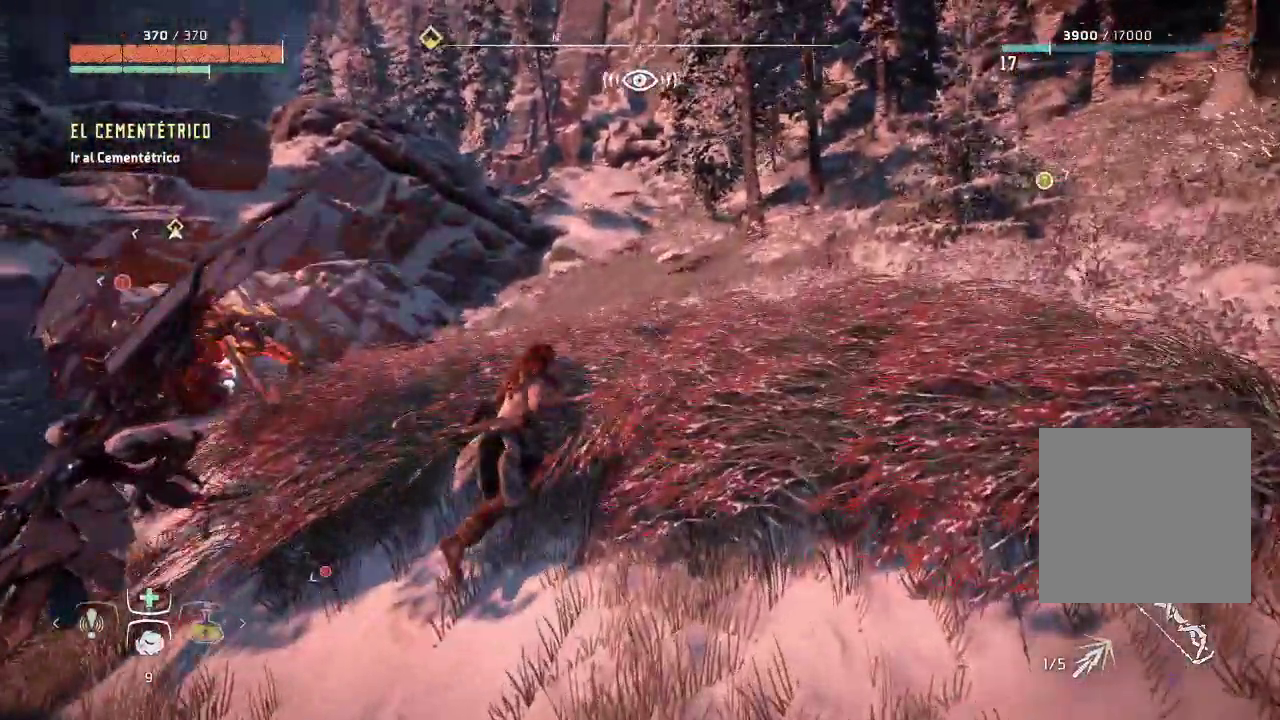
{"buttons": [], "left_stick": "left", "right_stick": "left", "events": [[83, "R1", "down"], [250, "R1", "up"], [400, "left_stick", "left"]]}
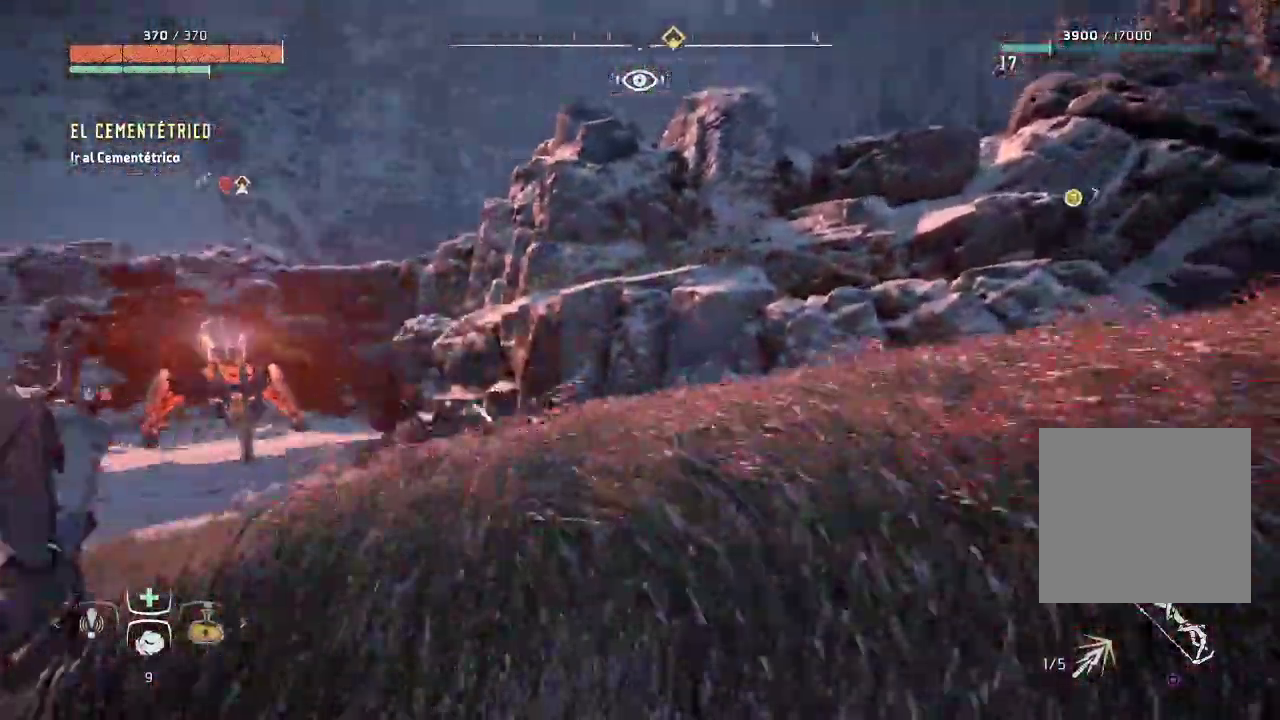
{"buttons": [], "left_stick": "right", "right_stick": "down-right", "events": [[200, "right_stick", "center"], [283, "left_stick", "up-right"], [383, "right_stick", "down-right"], [400, "left_stick", "right"]]}
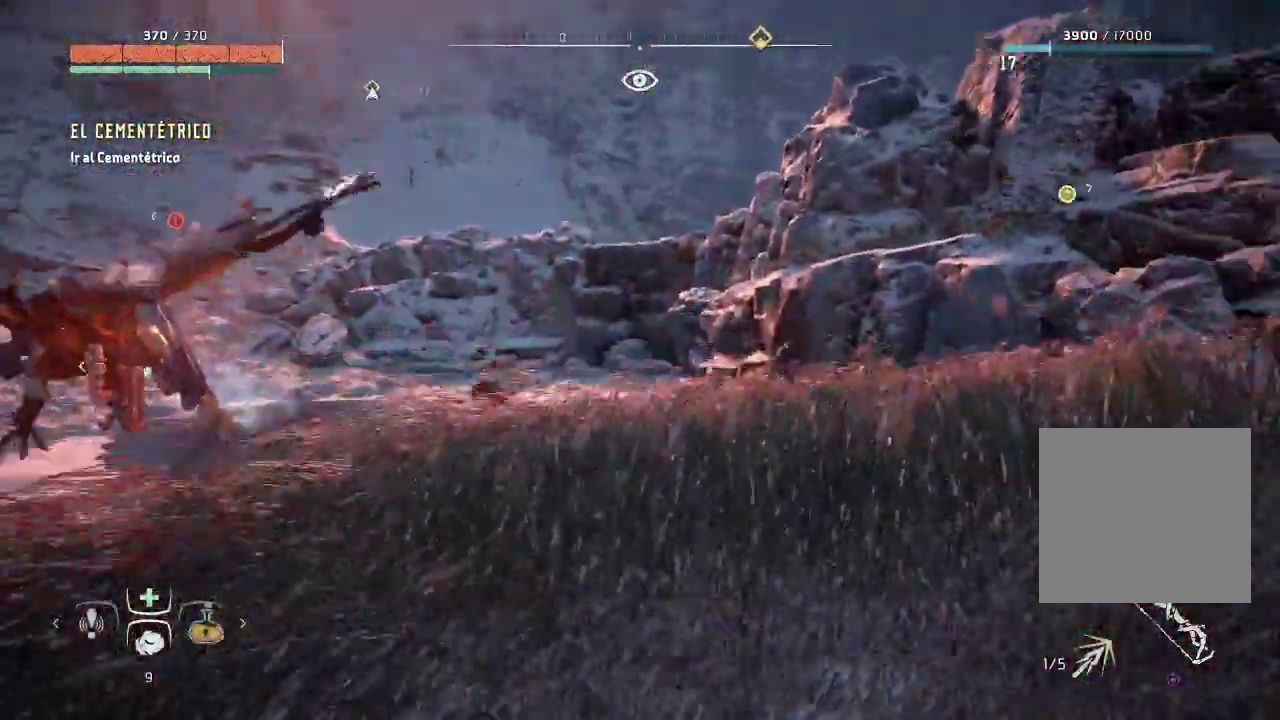
{"buttons": [], "left_stick": "up-right", "right_stick": "up-right", "events": [[200, "left_stick", "up-right"], [367, "right_stick", "up-right"]]}
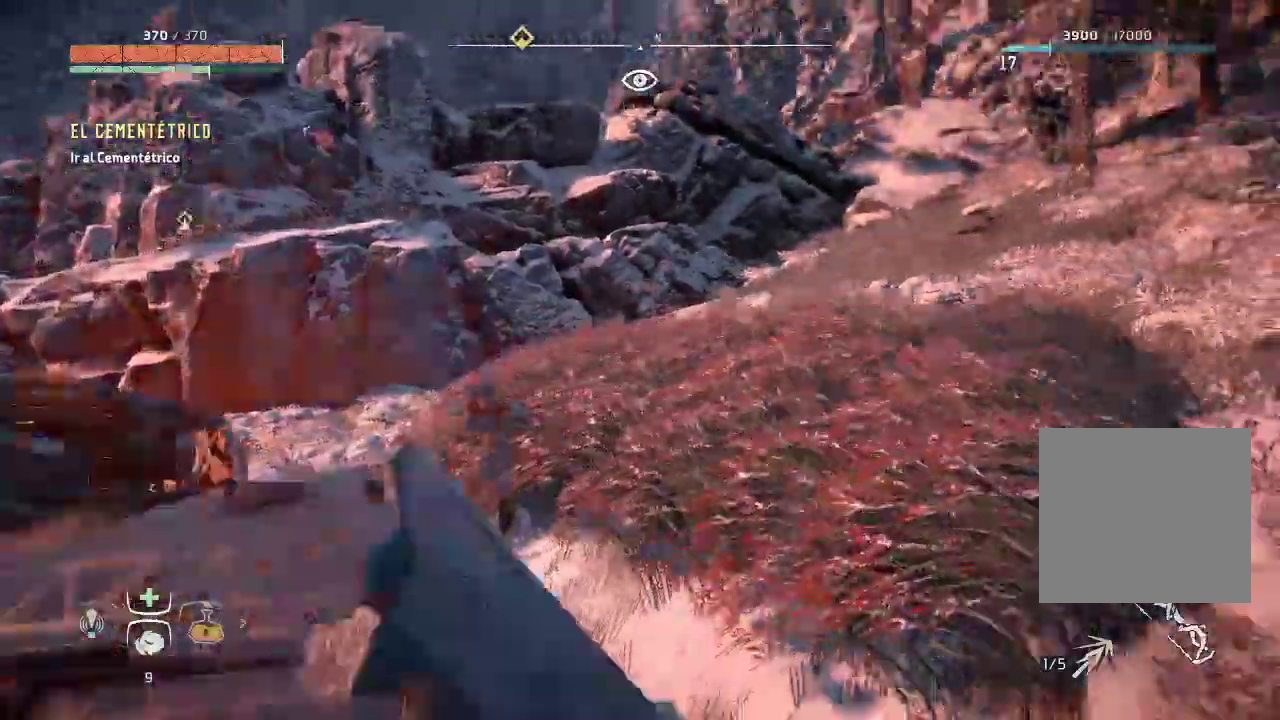
{"buttons": [], "left_stick": "up-right", "right_stick": "right", "events": [[117, "right_stick", "center"], [483, "right_stick", "right"]]}
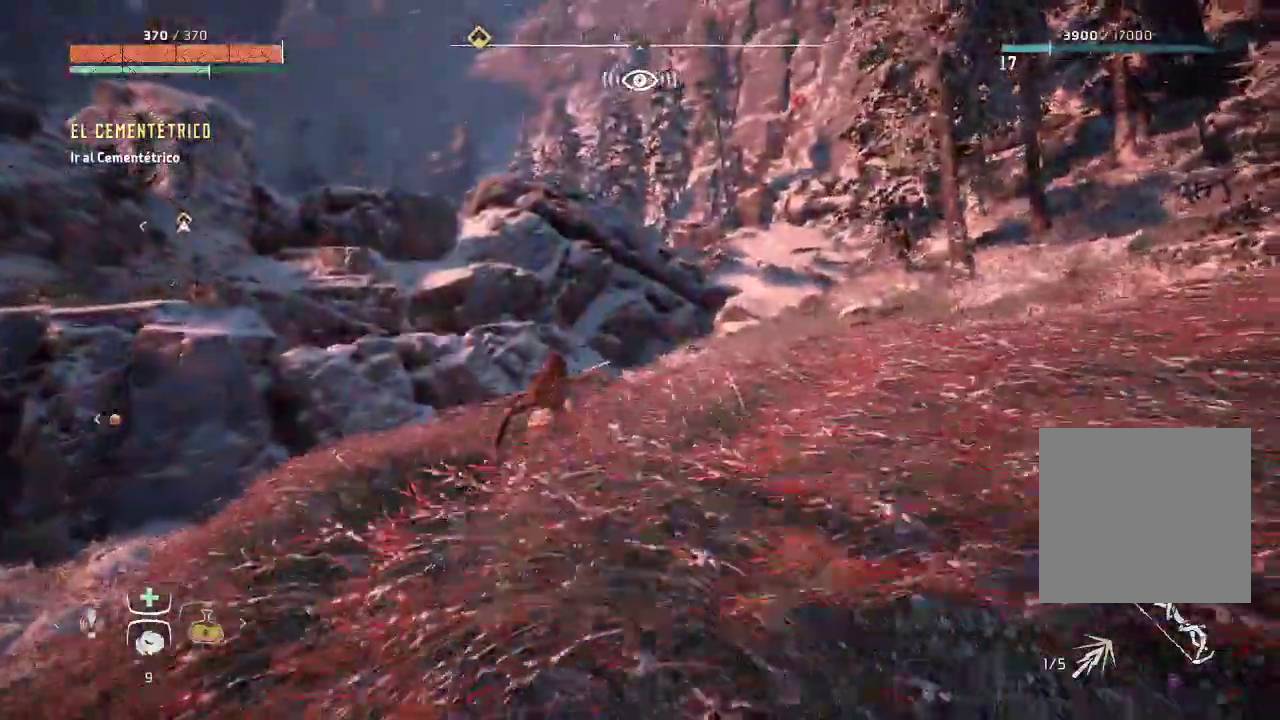
{"buttons": [], "left_stick": "up-right", "right_stick": "center", "events": [[267, "right_stick", "center"]]}
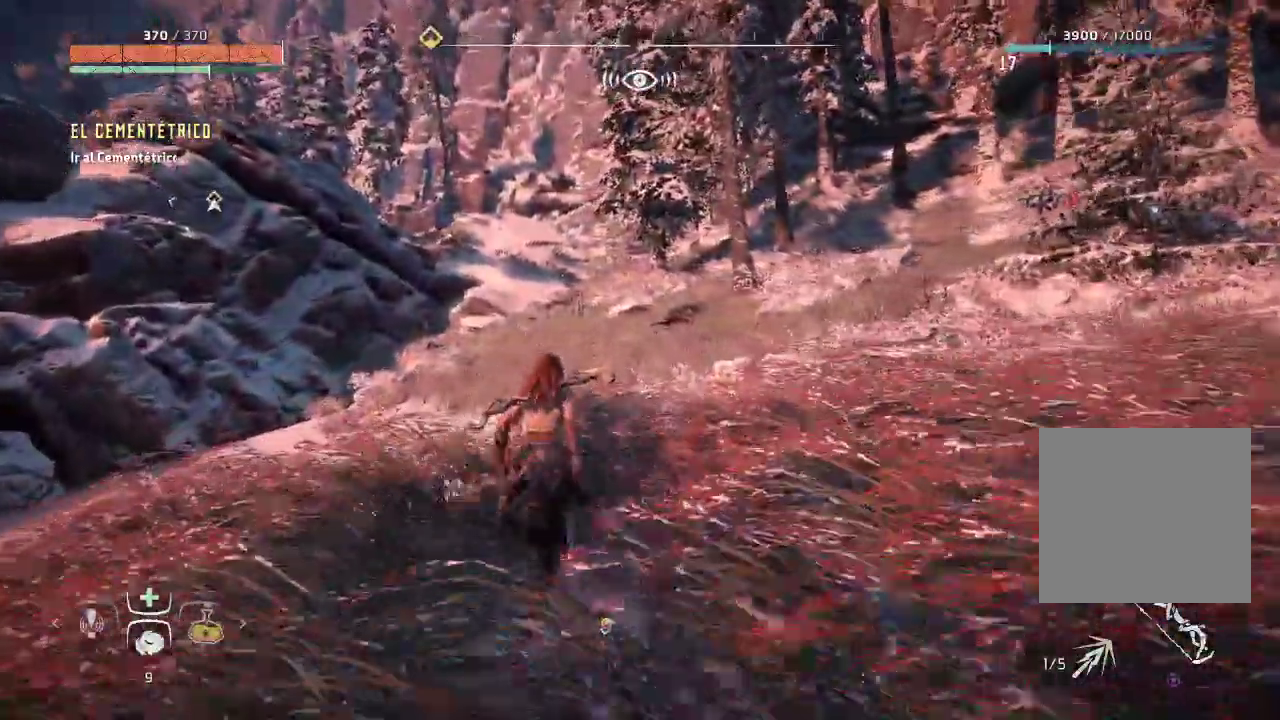
{"buttons": [], "left_stick": "up-right", "right_stick": "center", "events": [[117, "right_stick", "left"], [417, "right_stick", "center"]]}